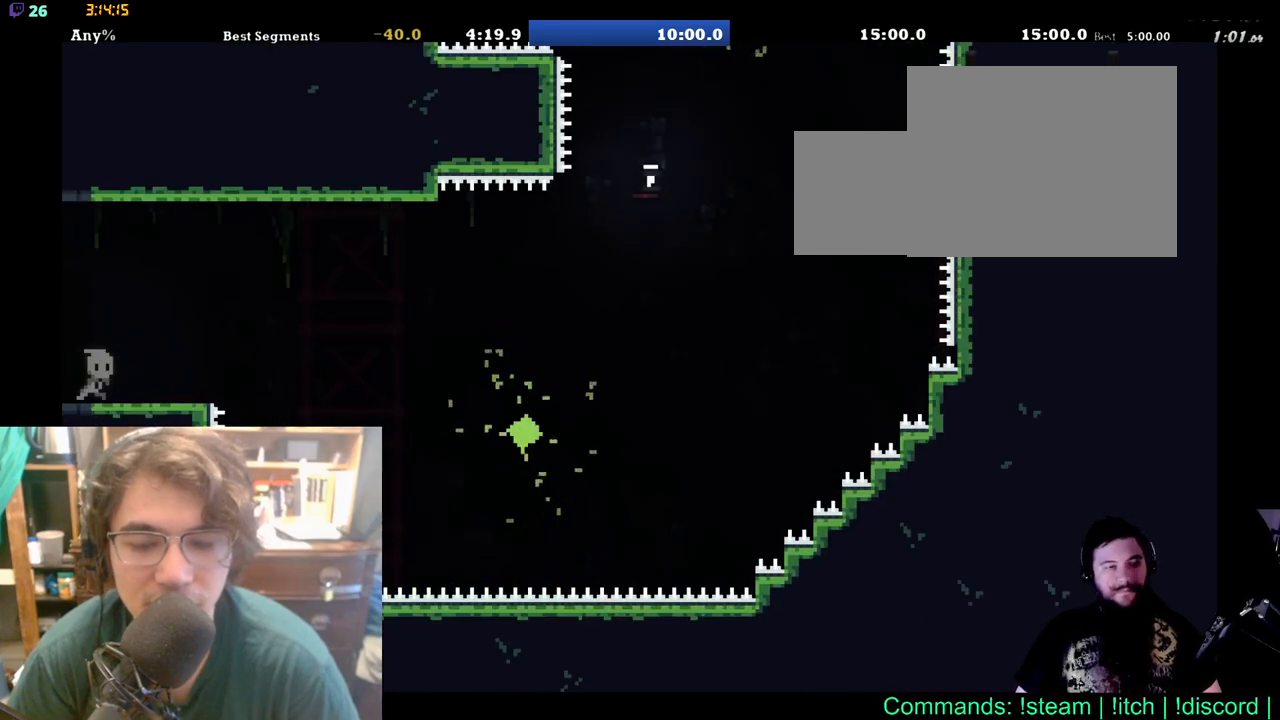
Gameplay with a controller (Xbox layout); each line is a JSON object with the inputs held at the frame after it. "events" lists button and stick changes between this image and that frame as [ms after this image, input, new state], when the widget could be followed in between. Not read: L1 L2 R1 R2.
{"buttons": ["DPAD_RIGHT"], "left_stick": "center", "right_stick": "center", "events": []}
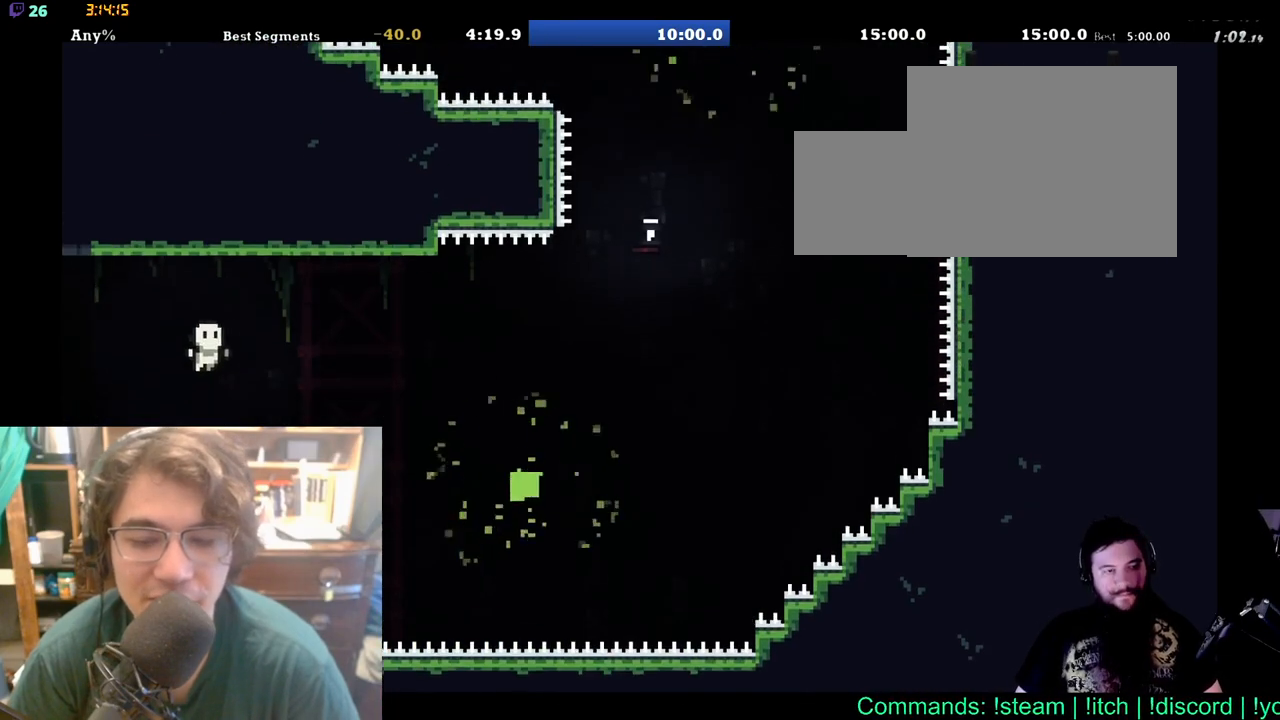
{"buttons": ["DPAD_RIGHT"], "left_stick": "center", "right_stick": "center", "events": []}
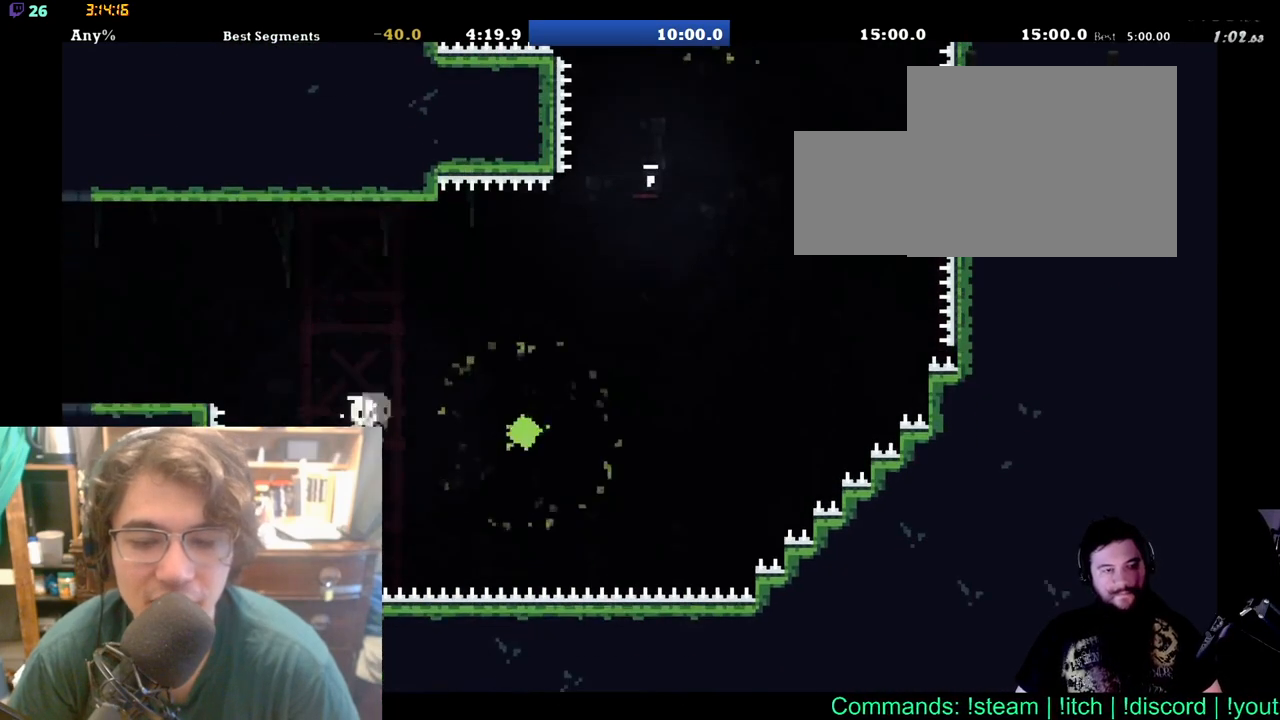
{"buttons": [], "left_stick": "center", "right_stick": "center", "events": [[233, "DPAD_RIGHT", "up"]]}
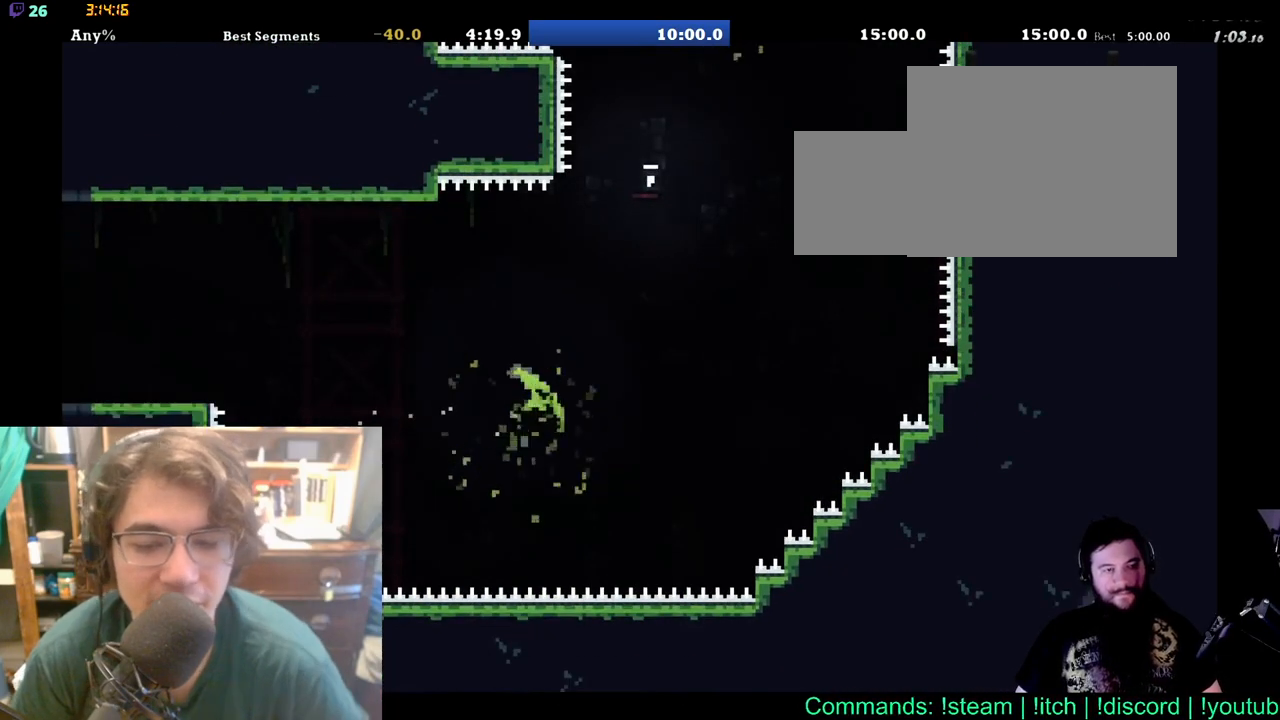
{"buttons": [], "left_stick": "center", "right_stick": "center", "events": []}
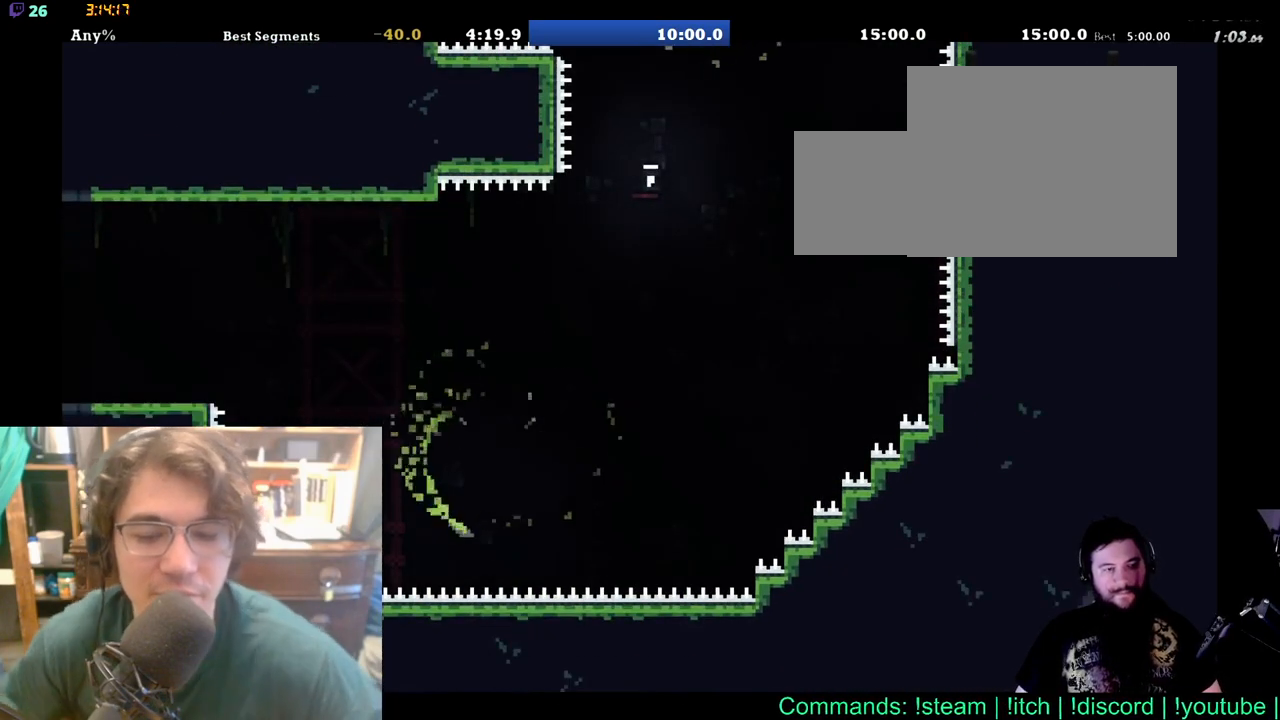
{"buttons": [], "left_stick": "center", "right_stick": "center", "events": []}
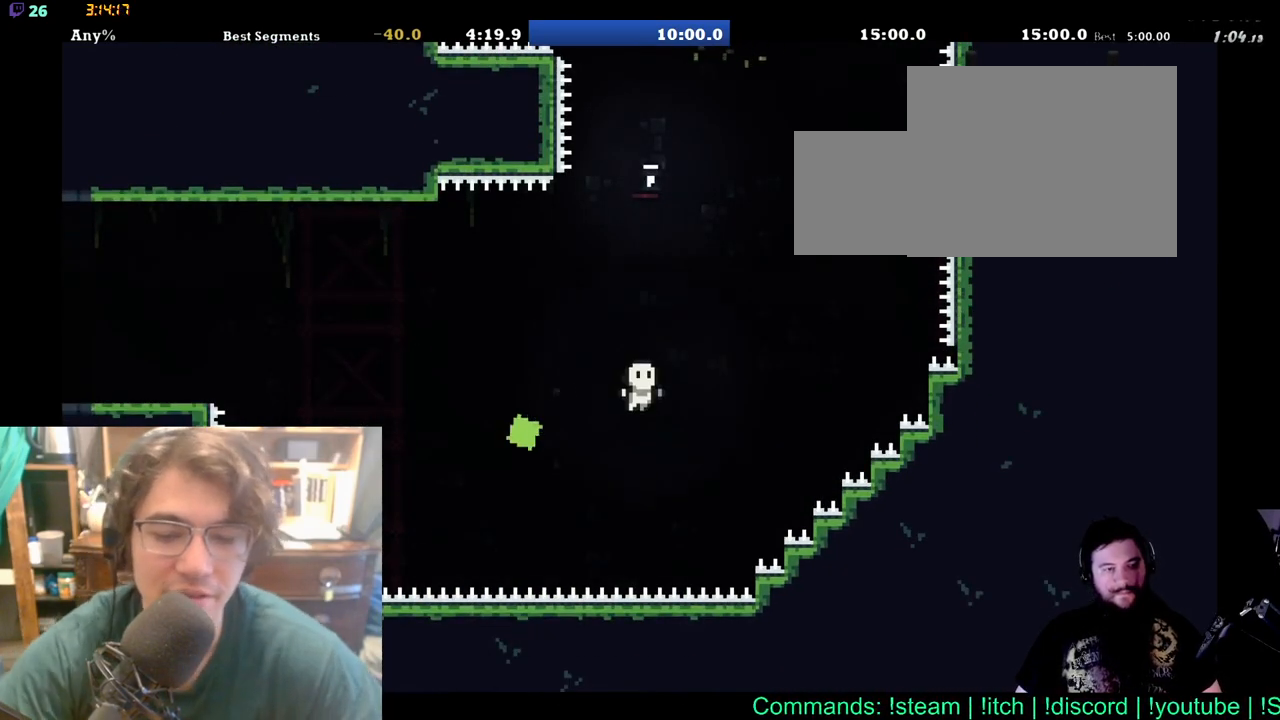
{"buttons": ["DPAD_UP", "DPAD_RIGHT"], "left_stick": "center", "right_stick": "center", "events": [[500, "DPAD_RIGHT", "down"], [500, "DPAD_UP", "down"]]}
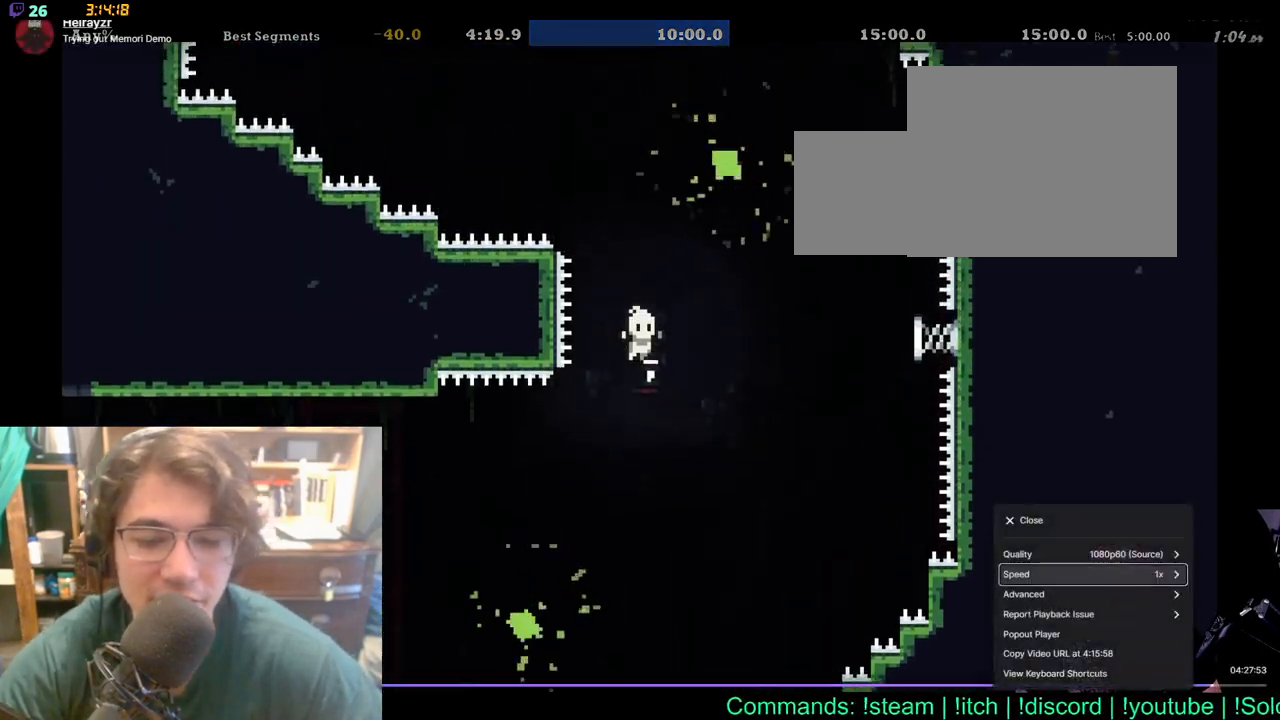
{"buttons": ["DPAD_UP", "DPAD_LEFT"], "left_stick": "center", "right_stick": "center", "events": [[333, "DPAD_RIGHT", "up"], [450, "DPAD_LEFT", "down"]]}
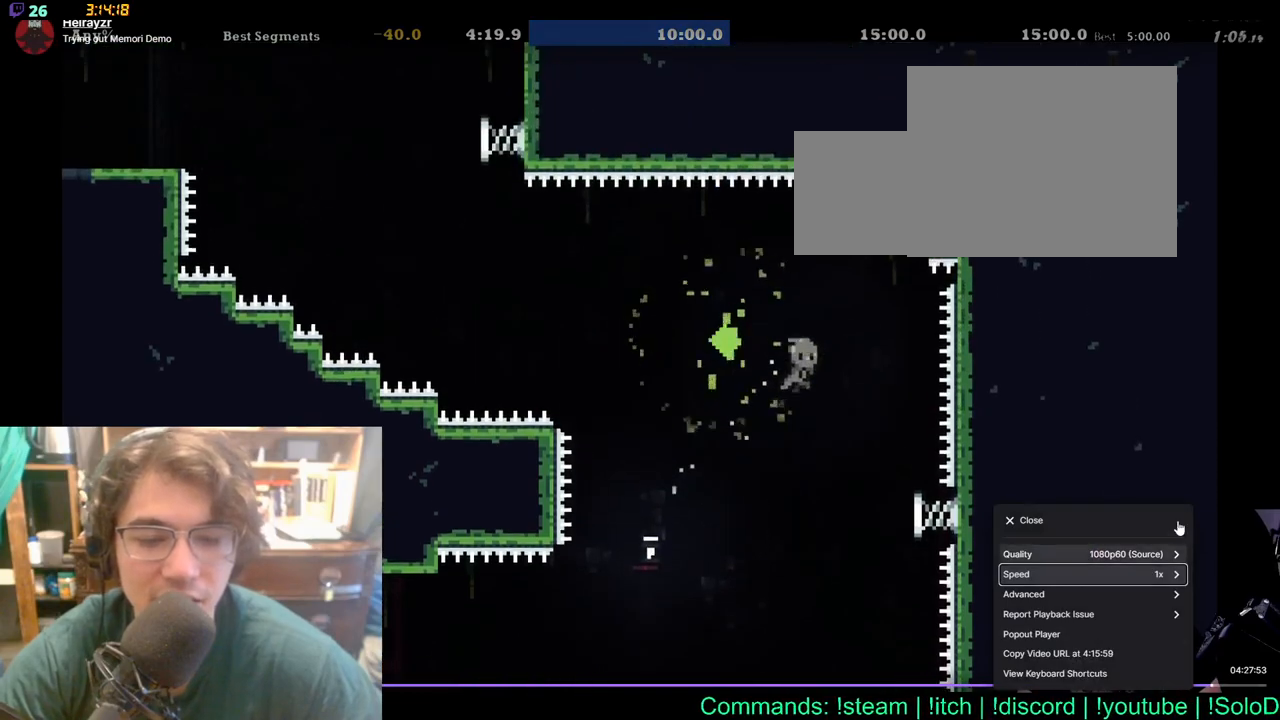
{"buttons": ["DPAD_UP", "DPAD_LEFT"], "left_stick": "center", "right_stick": "center", "events": []}
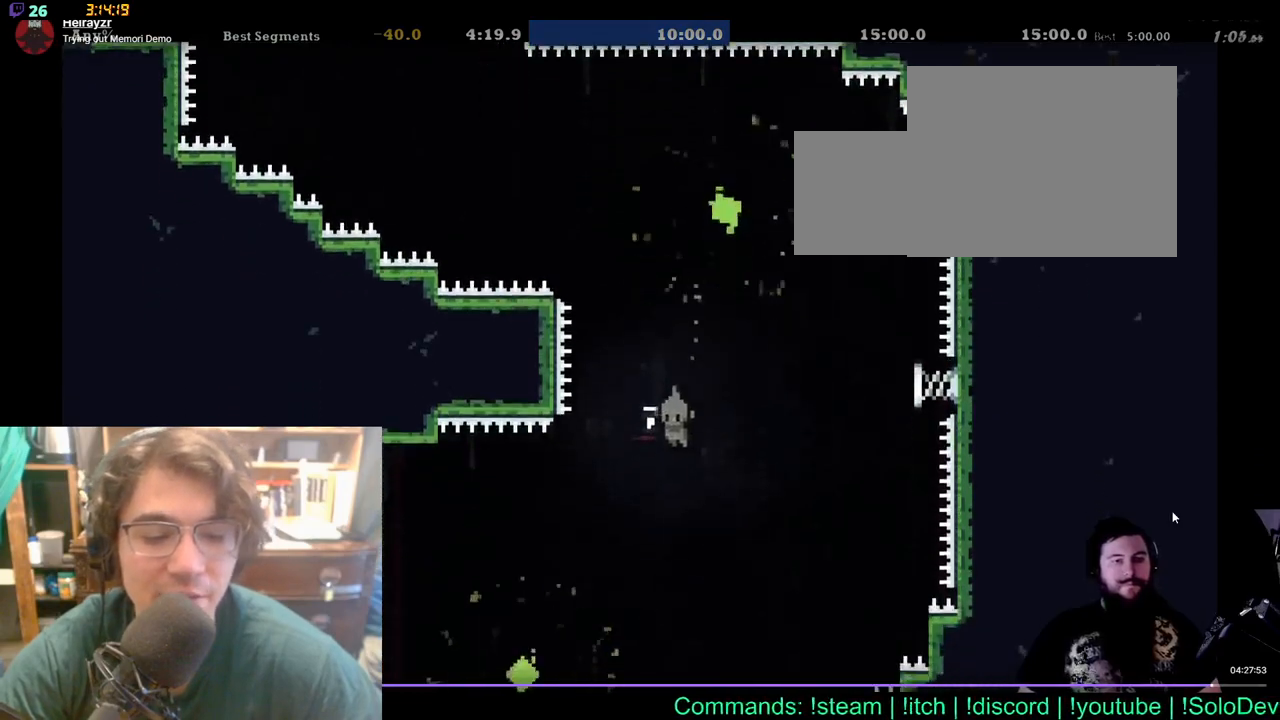
{"buttons": ["DPAD_UP", "DPAD_LEFT"], "left_stick": "center", "right_stick": "center", "events": []}
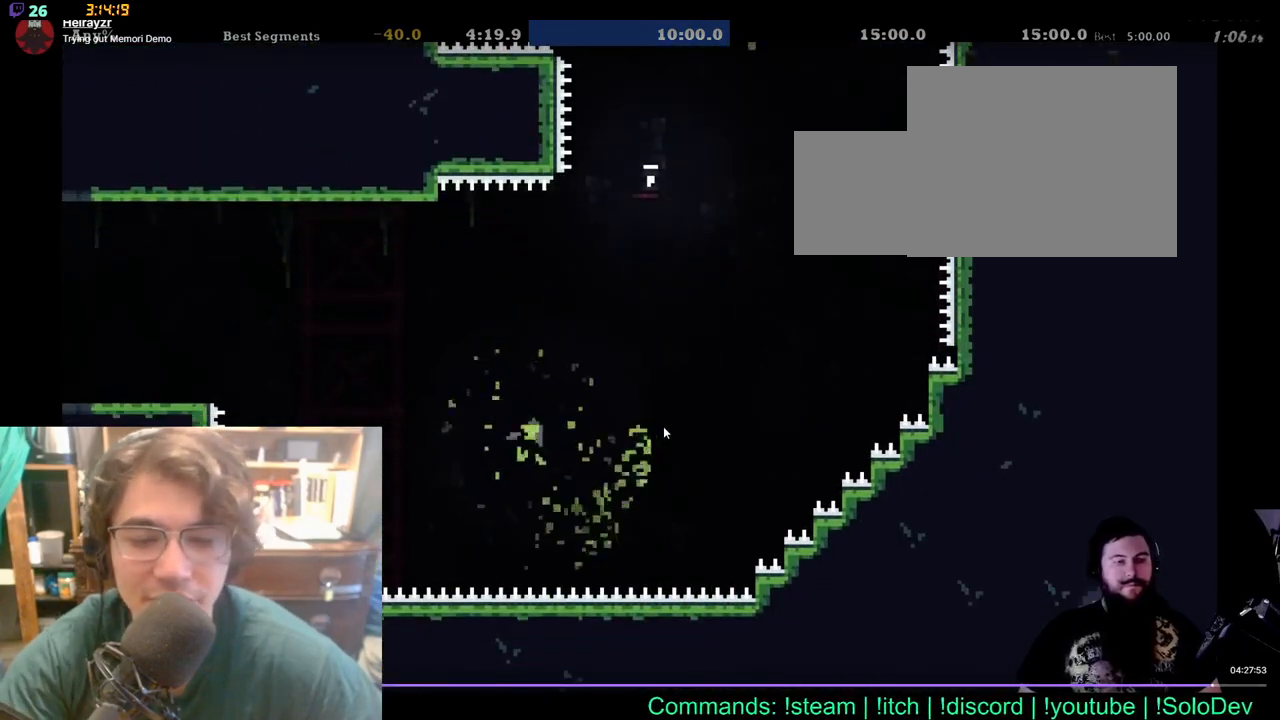
{"buttons": [], "left_stick": "center", "right_stick": "center", "events": [[67, "DPAD_LEFT", "up"], [67, "DPAD_UP", "up"]]}
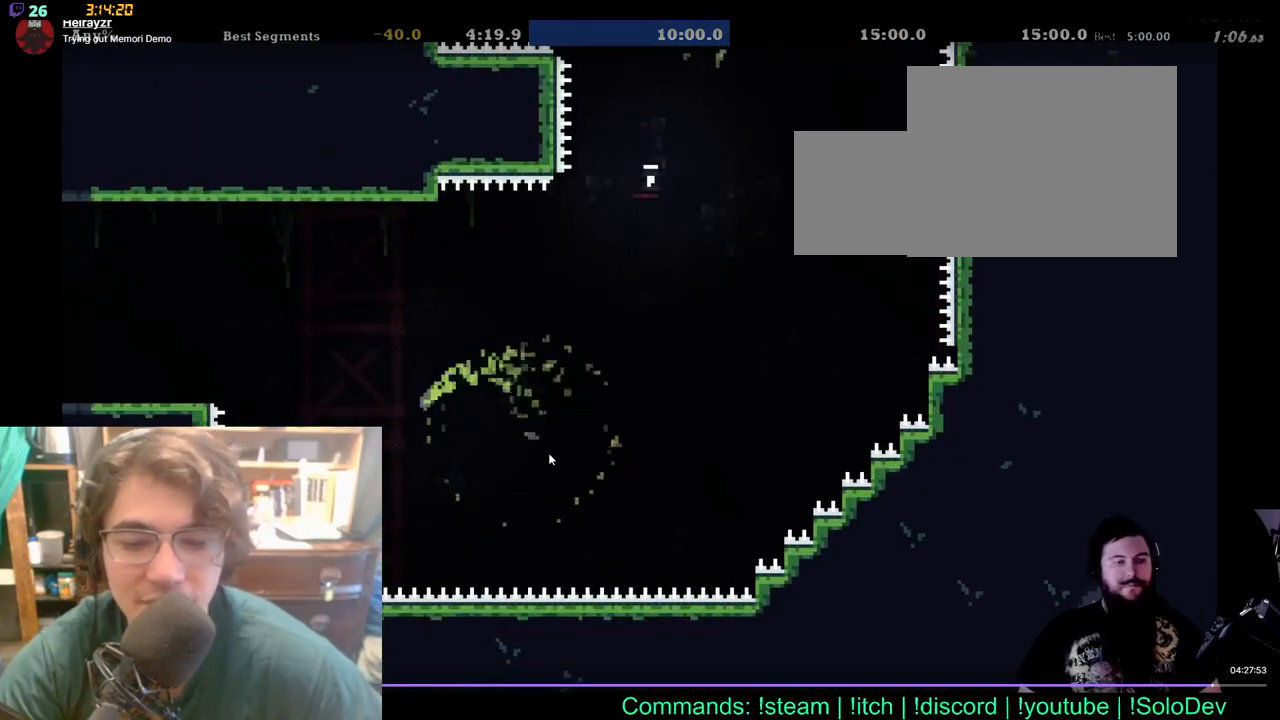
{"buttons": [], "left_stick": "center", "right_stick": "center", "events": []}
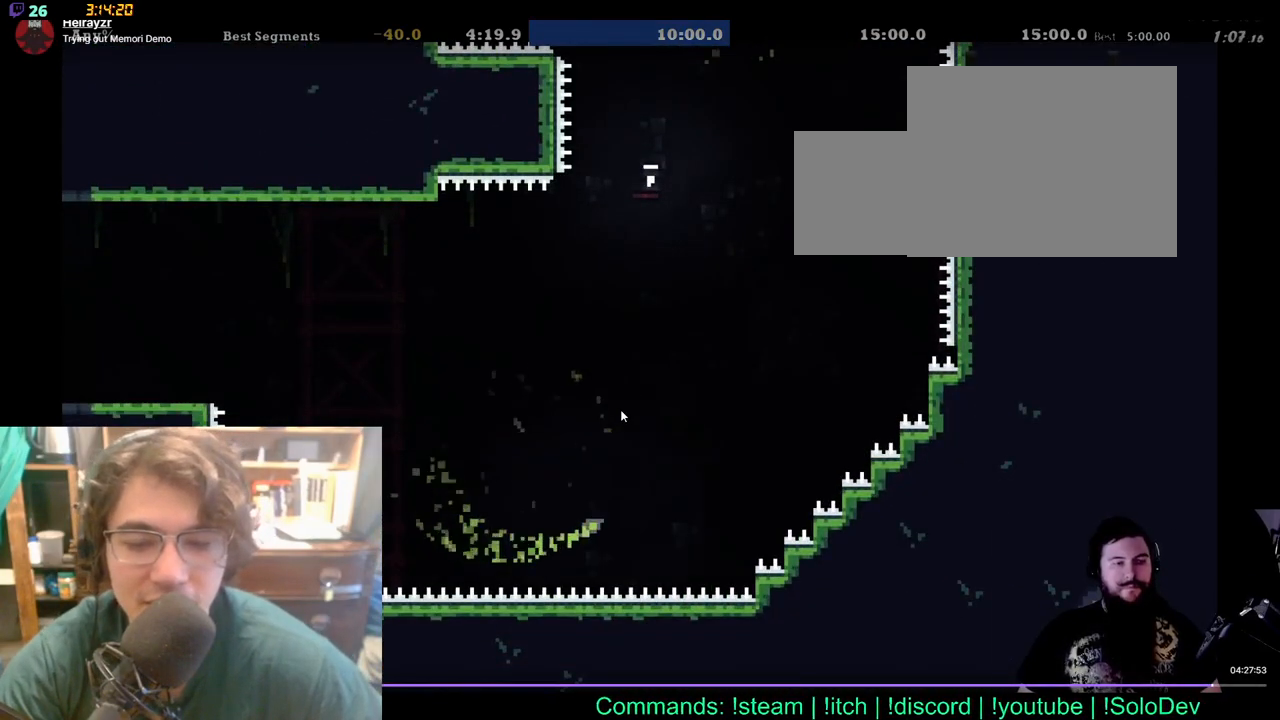
{"buttons": [], "left_stick": "center", "right_stick": "center", "events": []}
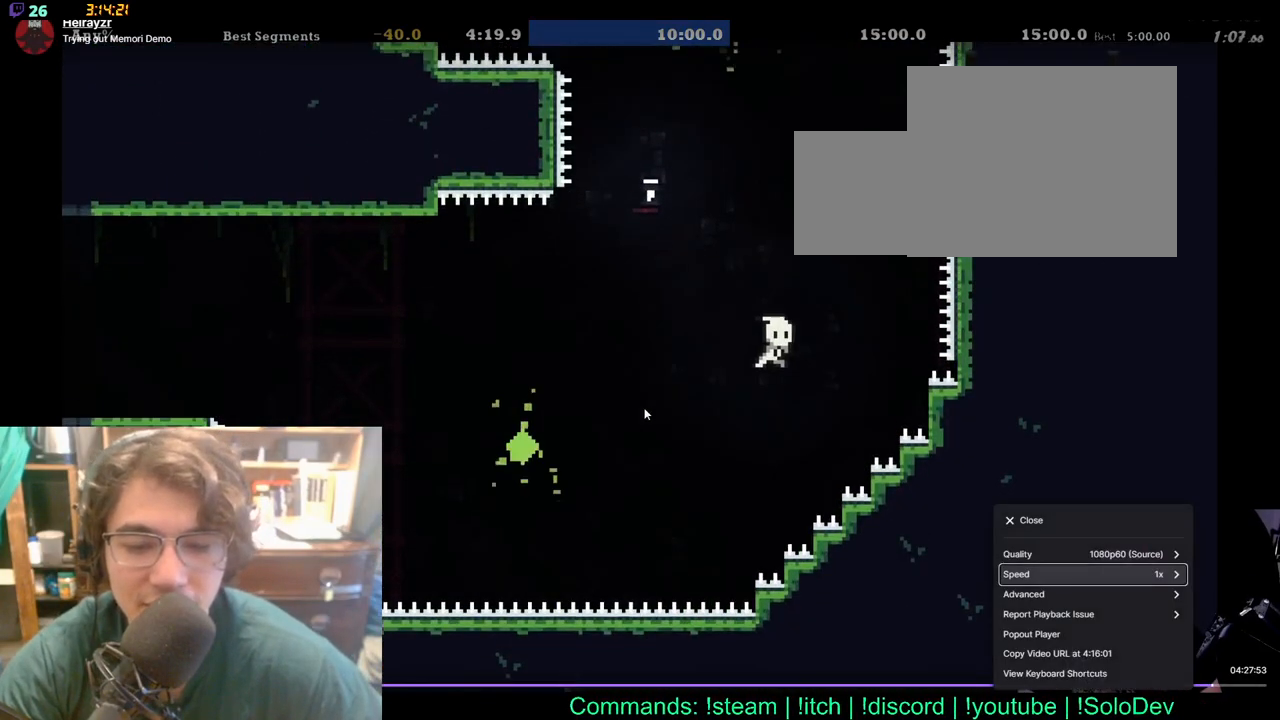
{"buttons": ["DPAD_UP"], "left_stick": "center", "right_stick": "center", "events": [[183, "DPAD_UP", "down"], [233, "DPAD_RIGHT", "down"], [433, "DPAD_RIGHT", "up"]]}
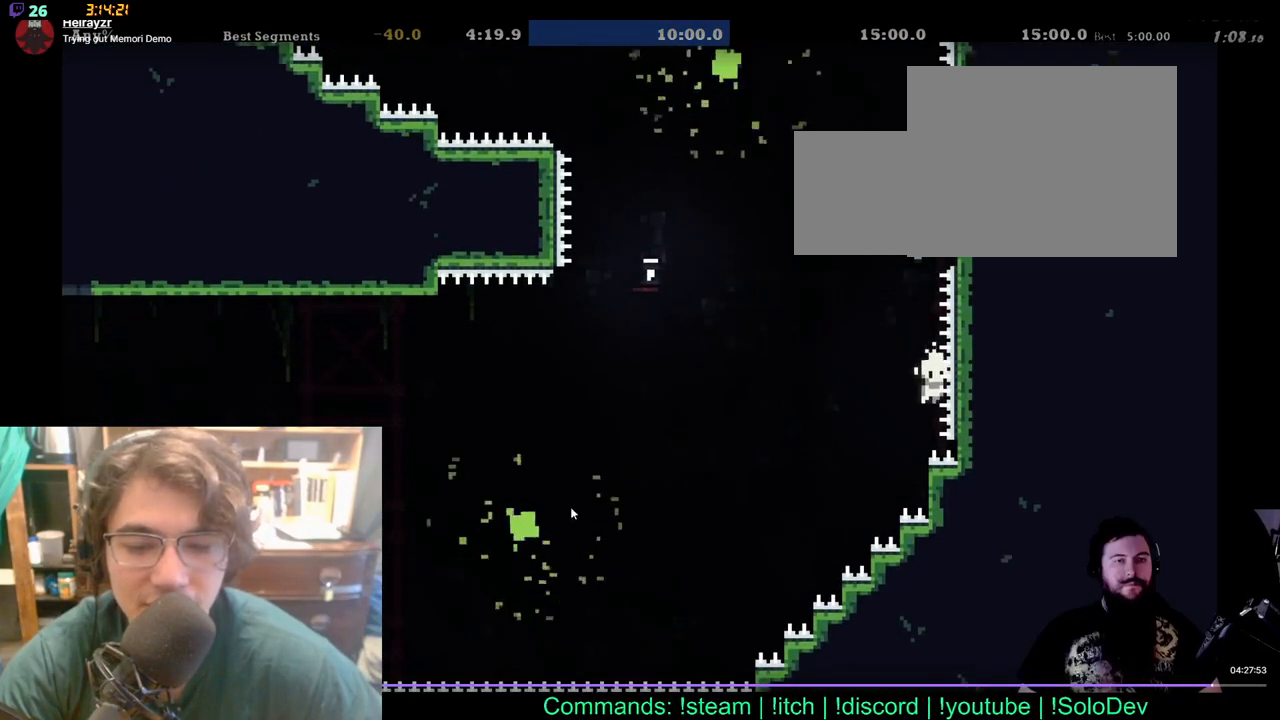
{"buttons": [], "left_stick": "center", "right_stick": "center", "events": [[333, "DPAD_UP", "up"]]}
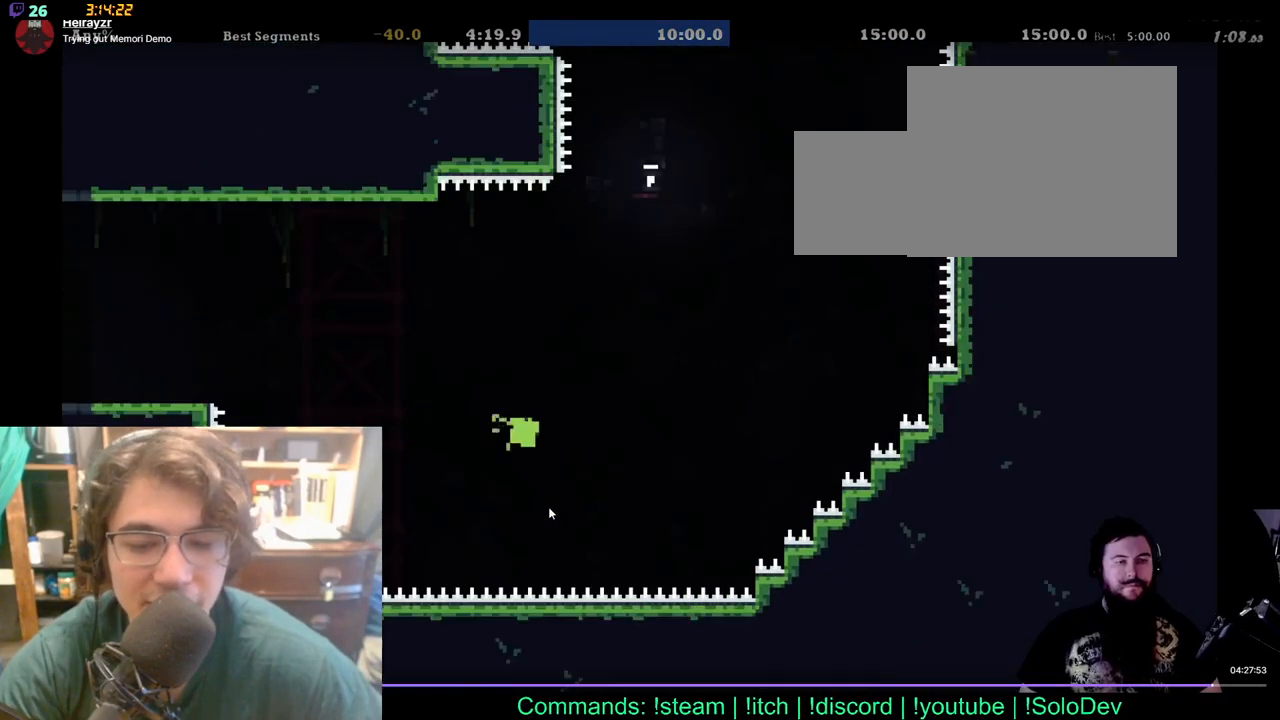
{"buttons": ["DPAD_RIGHT"], "left_stick": "center", "right_stick": "center", "events": [[367, "DPAD_RIGHT", "down"]]}
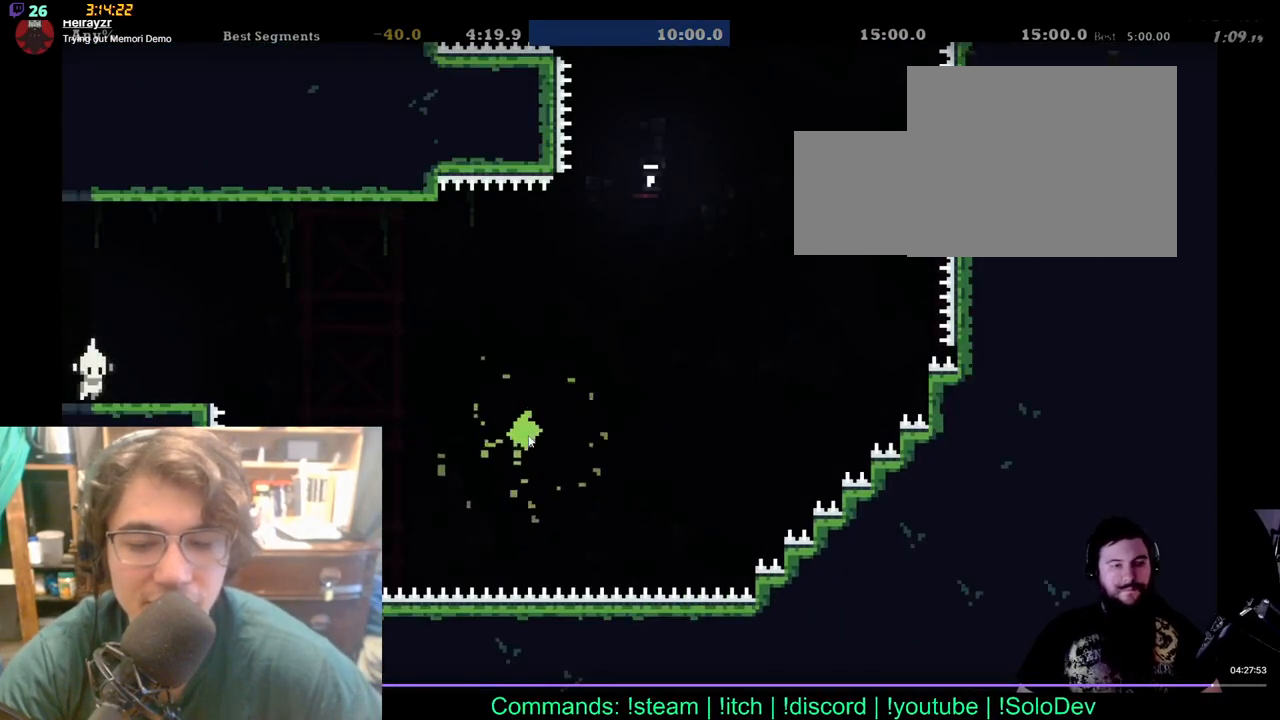
{"buttons": ["DPAD_RIGHT"], "left_stick": "center", "right_stick": "center", "events": []}
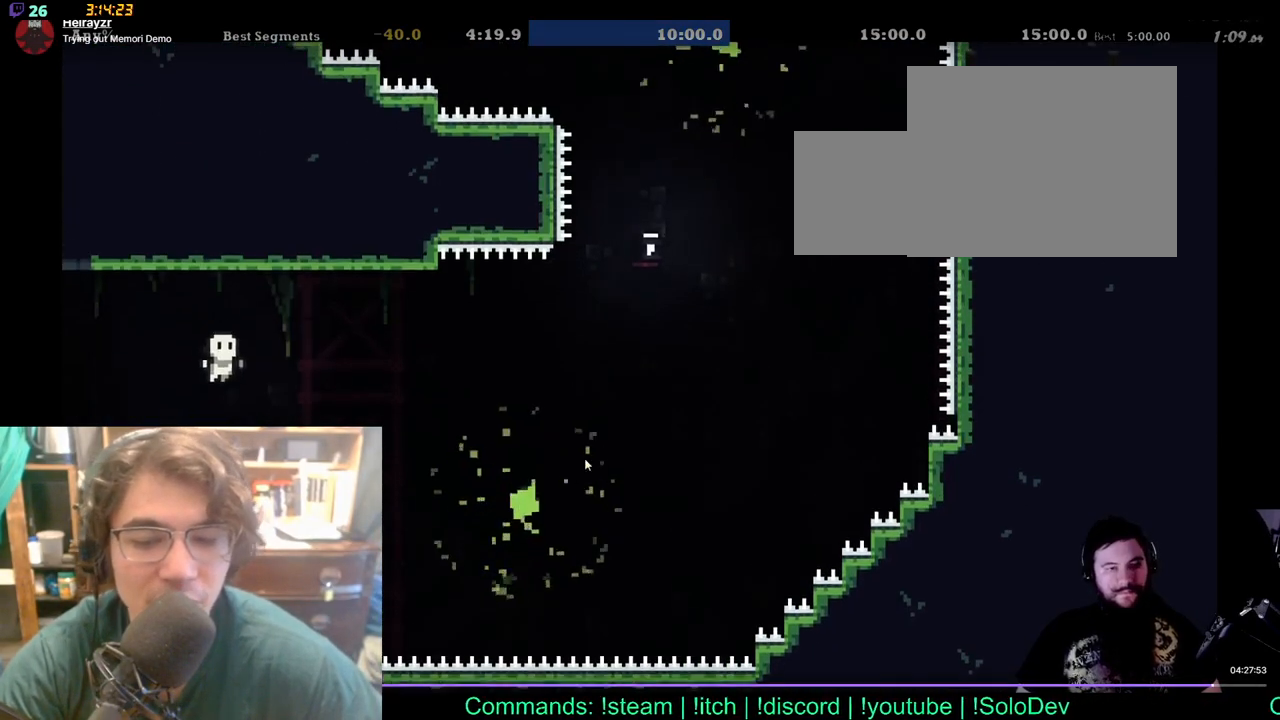
{"buttons": ["DPAD_RIGHT"], "left_stick": "center", "right_stick": "center", "events": []}
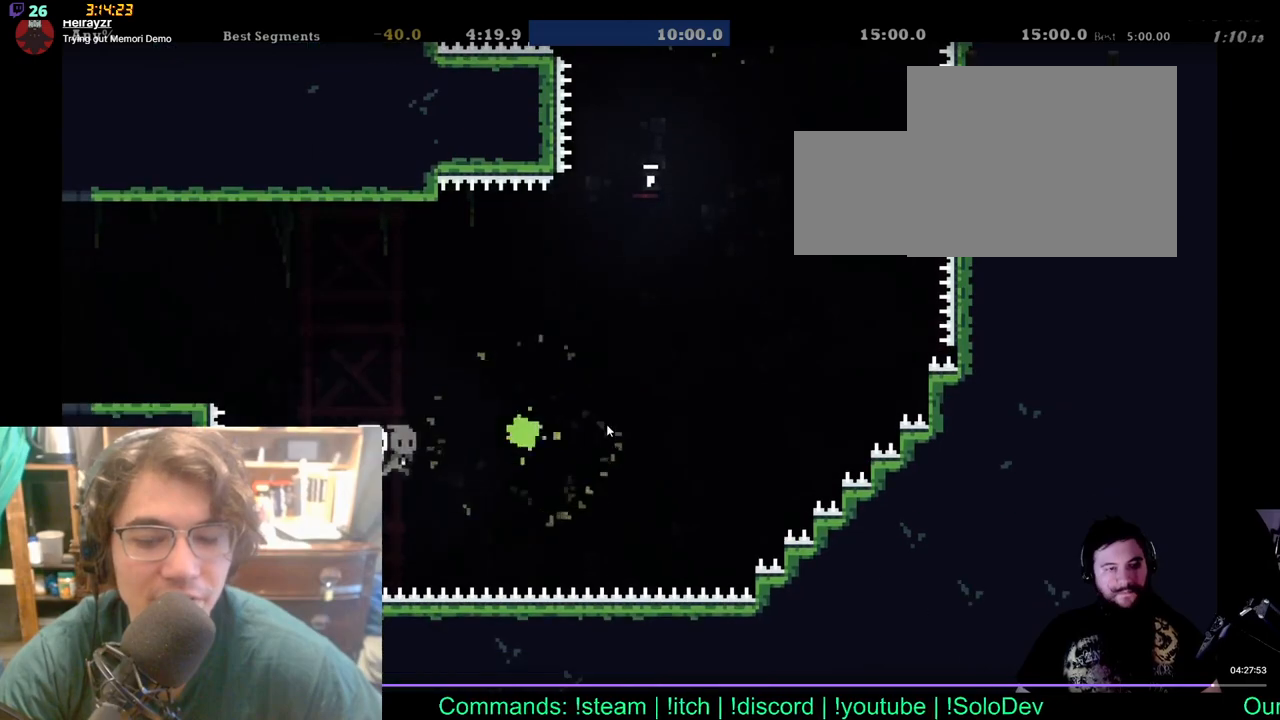
{"buttons": [], "left_stick": "center", "right_stick": "center", "events": [[150, "DPAD_RIGHT", "up"]]}